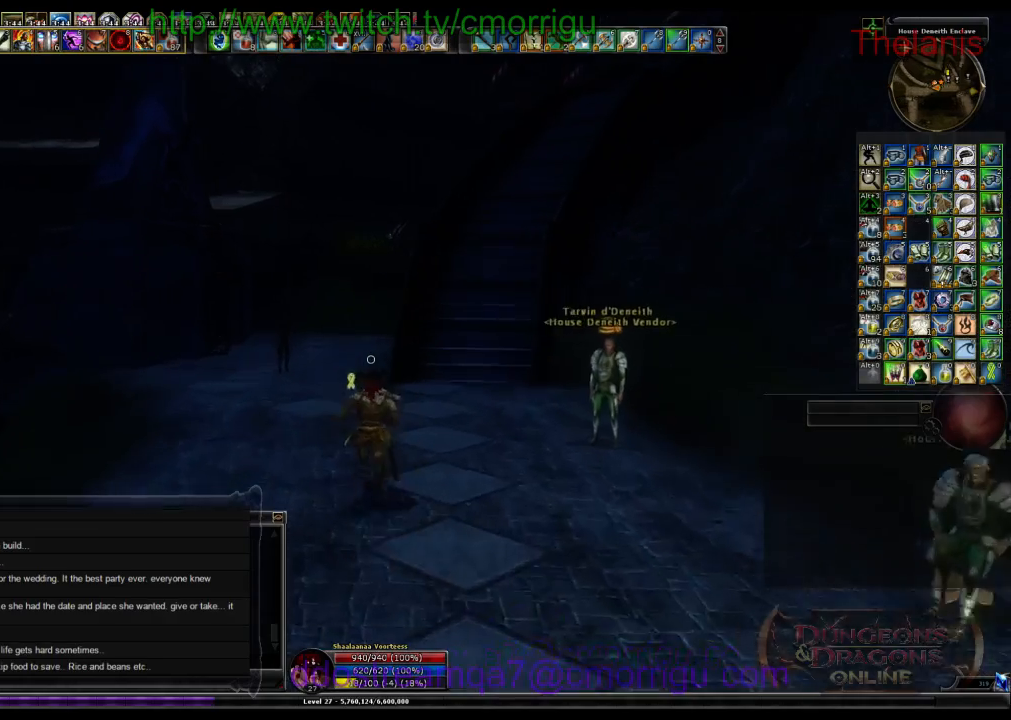
Gameplay with keyboard; each line is a JSON object with the keys held at the frame after it. "events" lists presses ("down") and releases ("up") of ".", "/", "0", "1", "2", "3", "4", "5", "6", "7", "8", "9", "a", "b", "backslash", "backspace", "c", "caps_lock", "comma", "ctrl_l", "ctrl_r", "d", "e", "equals", "escape", "f", "f1", "f2", "f4", "f5", "f6", "f7", "f8", "f9", "g", "h", "i", "j", "k", "l", "lbracket", "m", "minus", "n", "o", "p", "q", "quote", "r", "rbracket", "return", "s", "semicolon", "shift_l", "shift_r", "space", "t", "tab", "tilde", "u", "v", "w", "x", "y" and "z" between this image and that frame as [ms after this image, input, new state], when the widget could be followed in between. No other keys are recorded. Mouse input is not recorded. Not read: f10 f11 f12 f3.
{"keys": ["w"], "events": []}
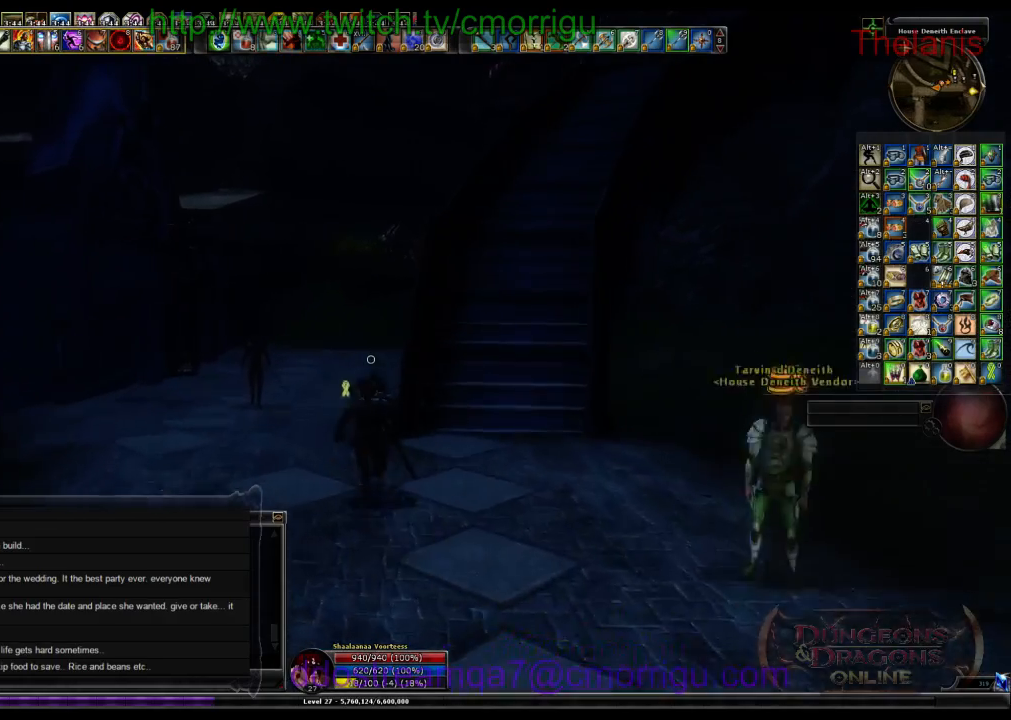
{"keys": ["w"], "events": []}
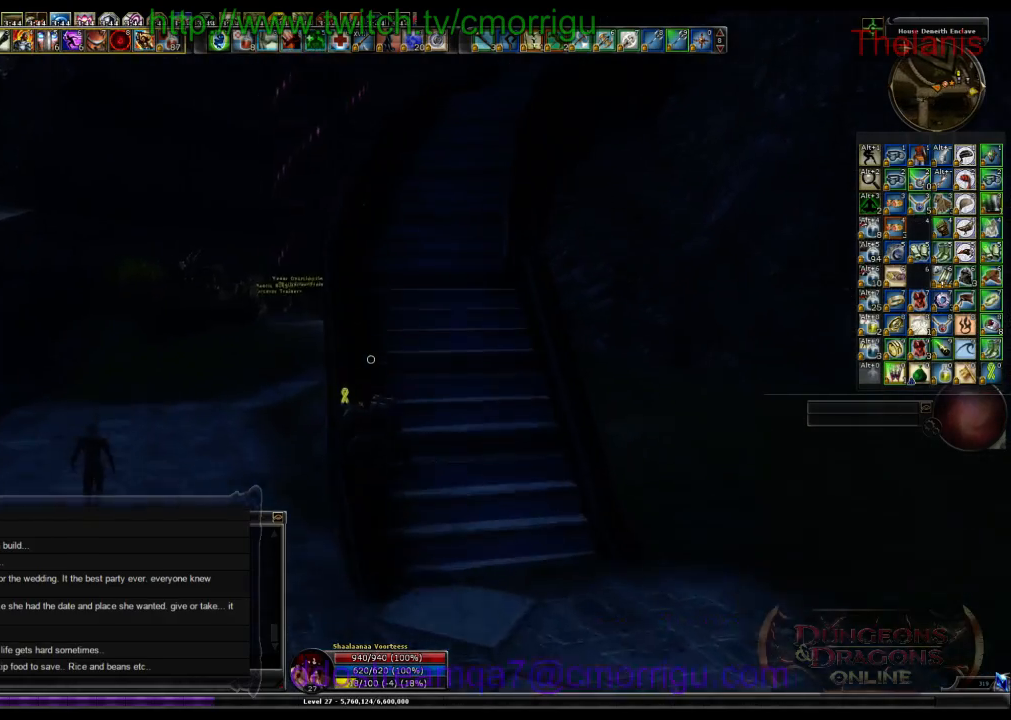
{"keys": ["space", "w"], "events": [[467, "space", "down"]]}
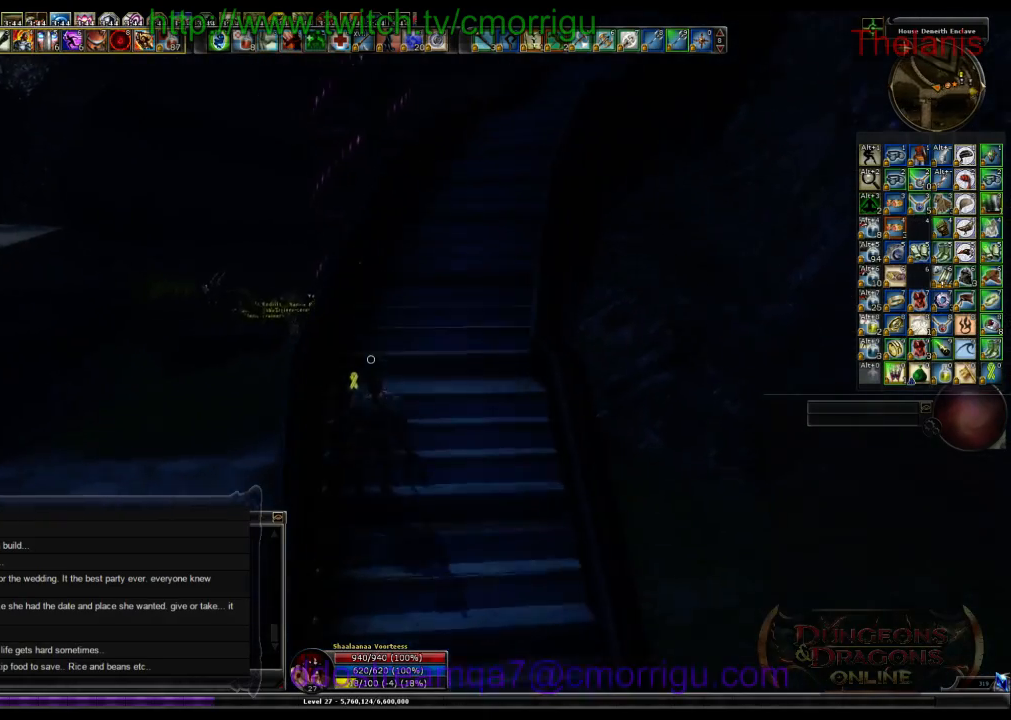
{"keys": ["w"], "events": [[367, "space", "up"]]}
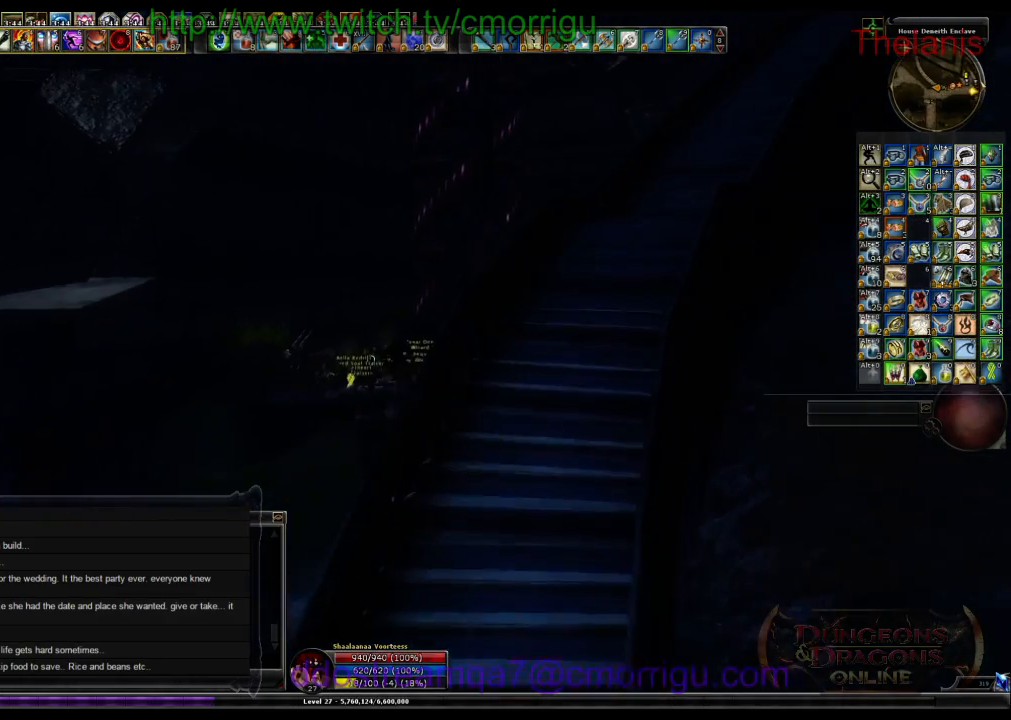
{"keys": ["w"], "events": []}
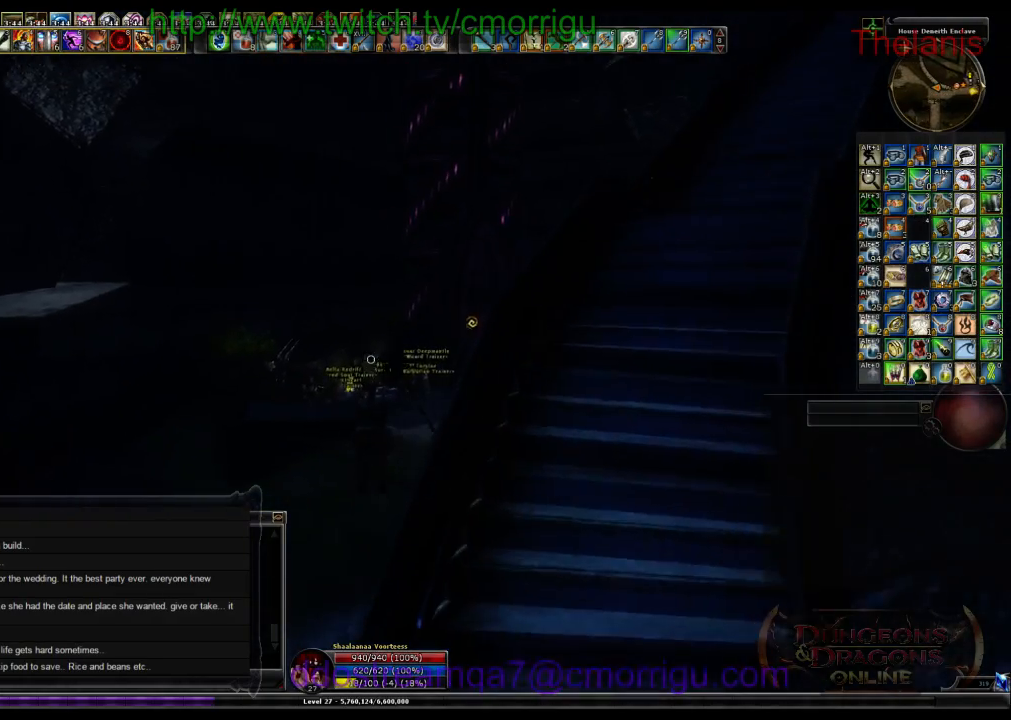
{"keys": ["w"], "events": []}
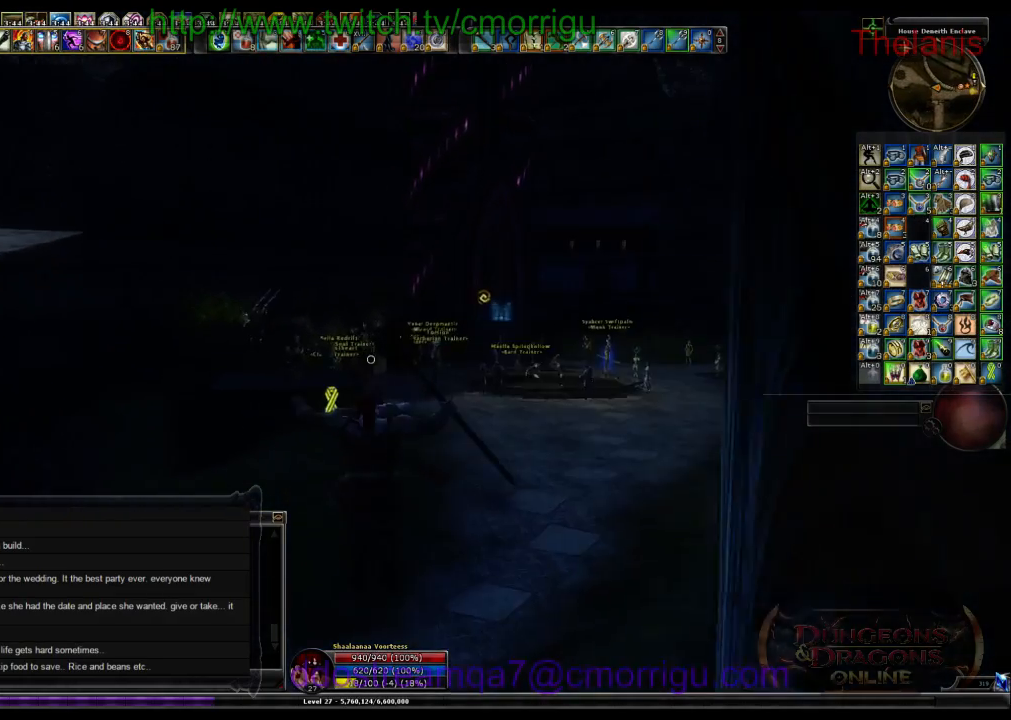
{"keys": ["w"], "events": []}
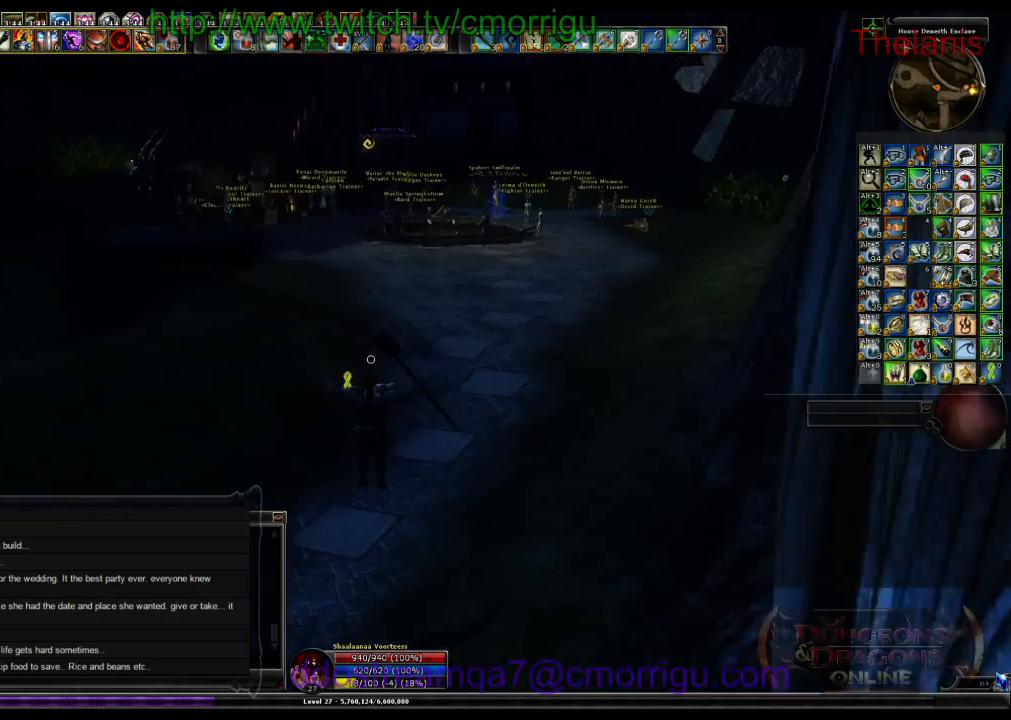
{"keys": ["w"], "events": []}
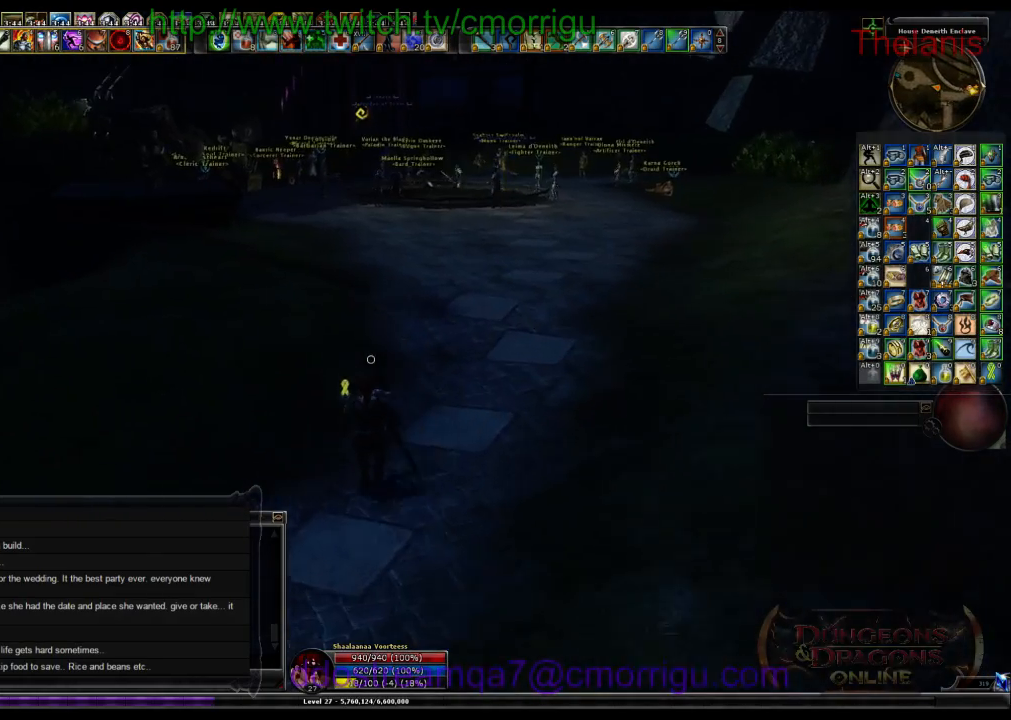
{"keys": ["w"], "events": []}
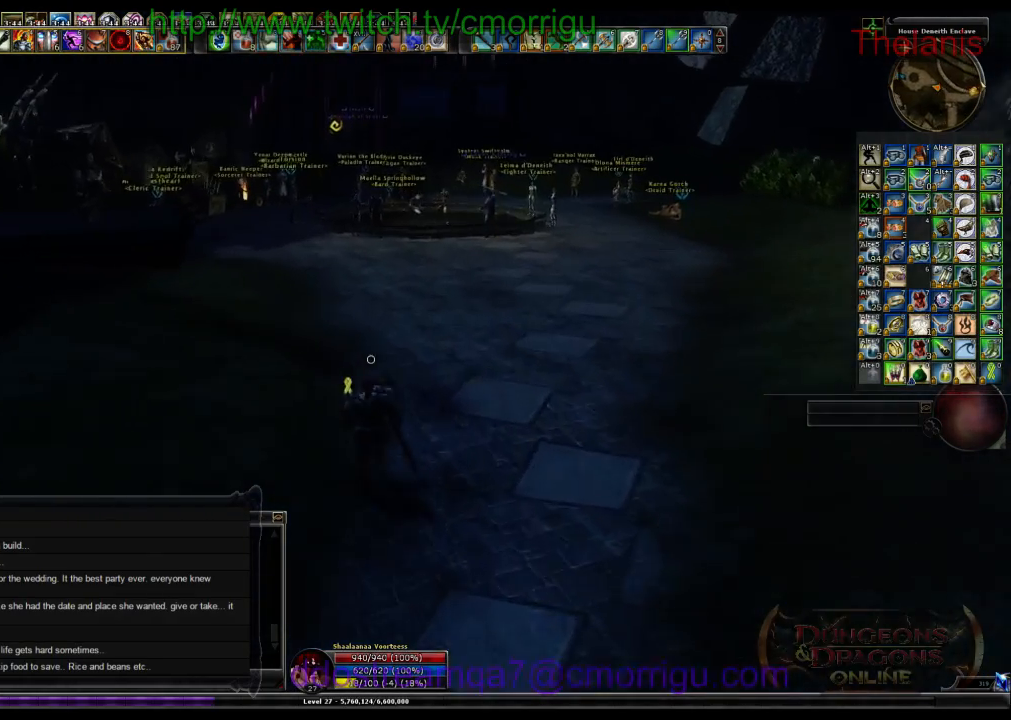
{"keys": ["w"], "events": []}
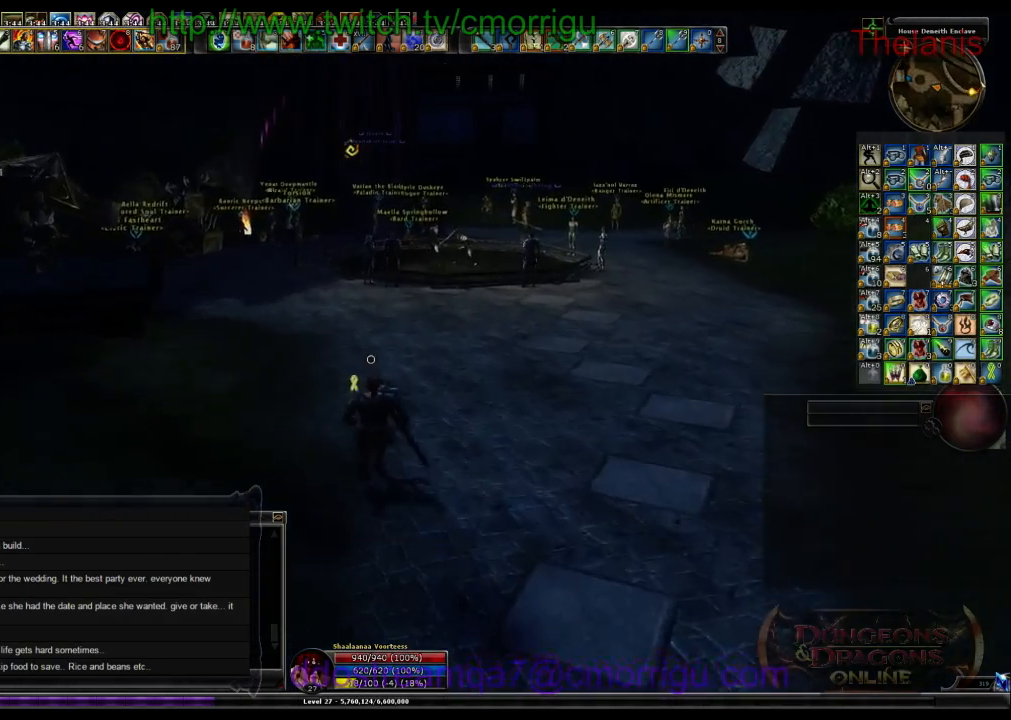
{"keys": ["w"], "events": []}
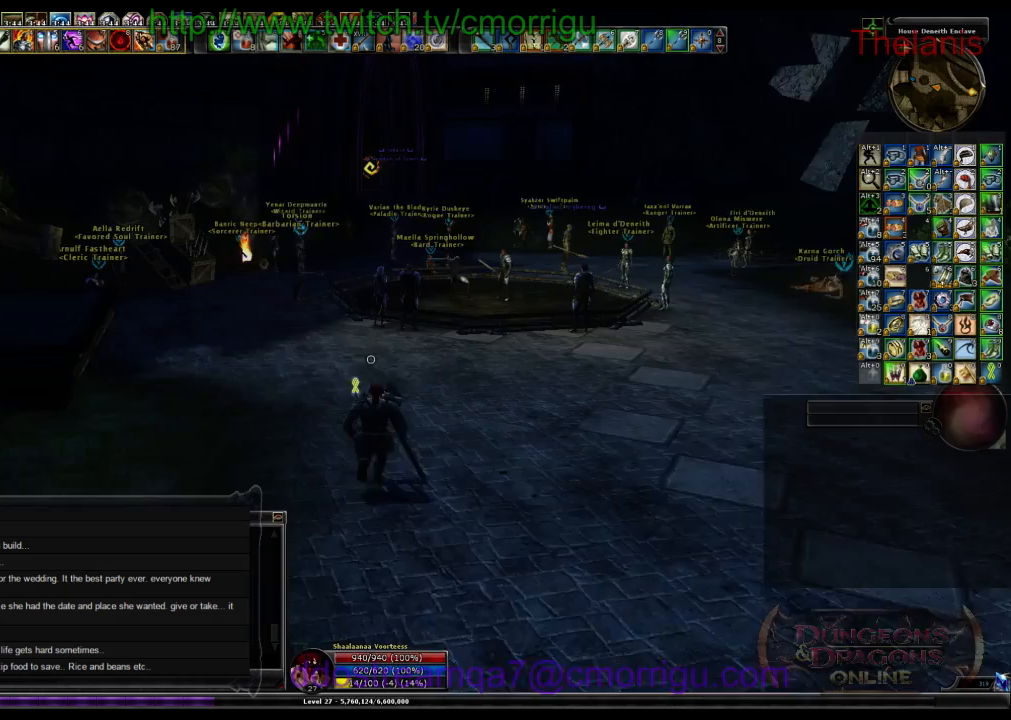
{"keys": ["w"], "events": []}
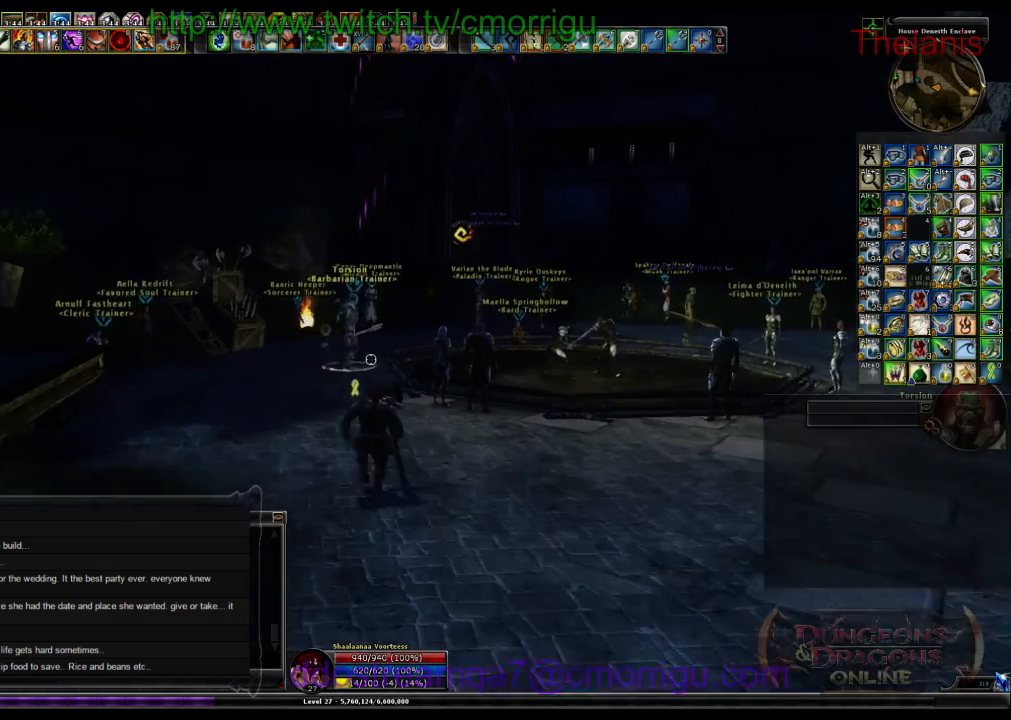
{"keys": ["space", "w"], "events": [[333, "space", "down"]]}
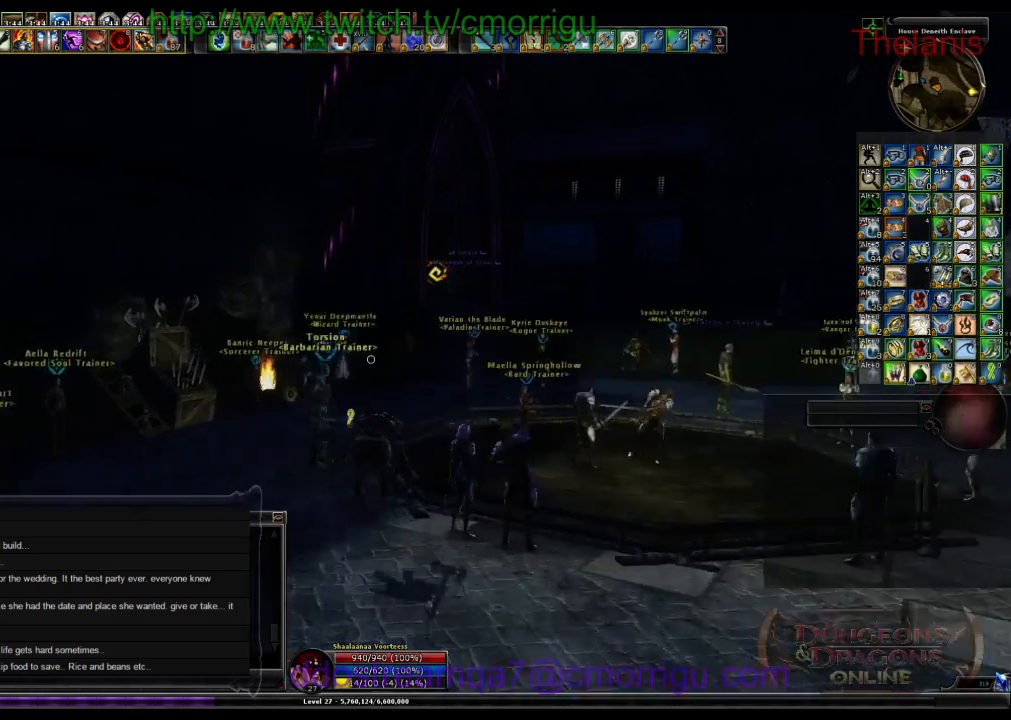
{"keys": ["w"], "events": [[33, "space", "up"]]}
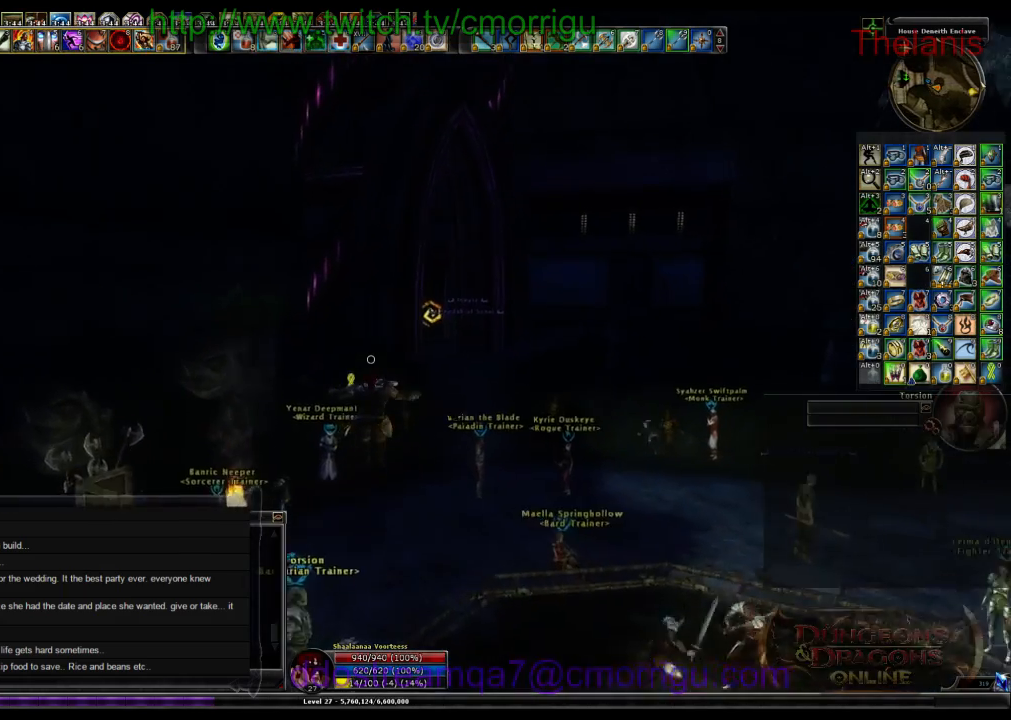
{"keys": ["w"], "events": []}
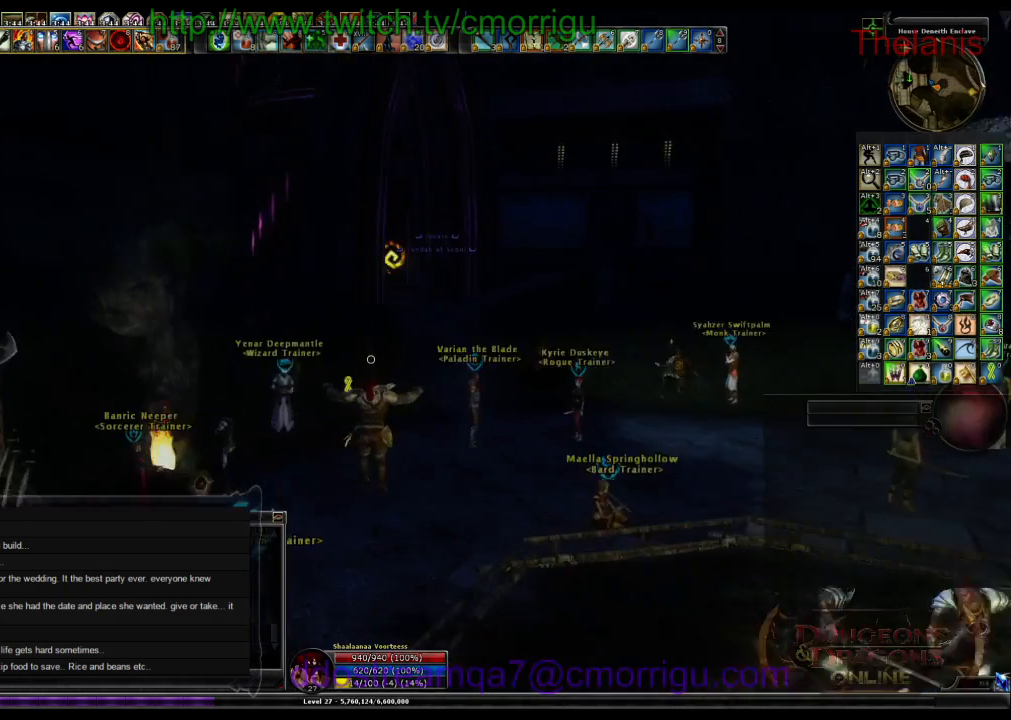
{"keys": ["w"], "events": []}
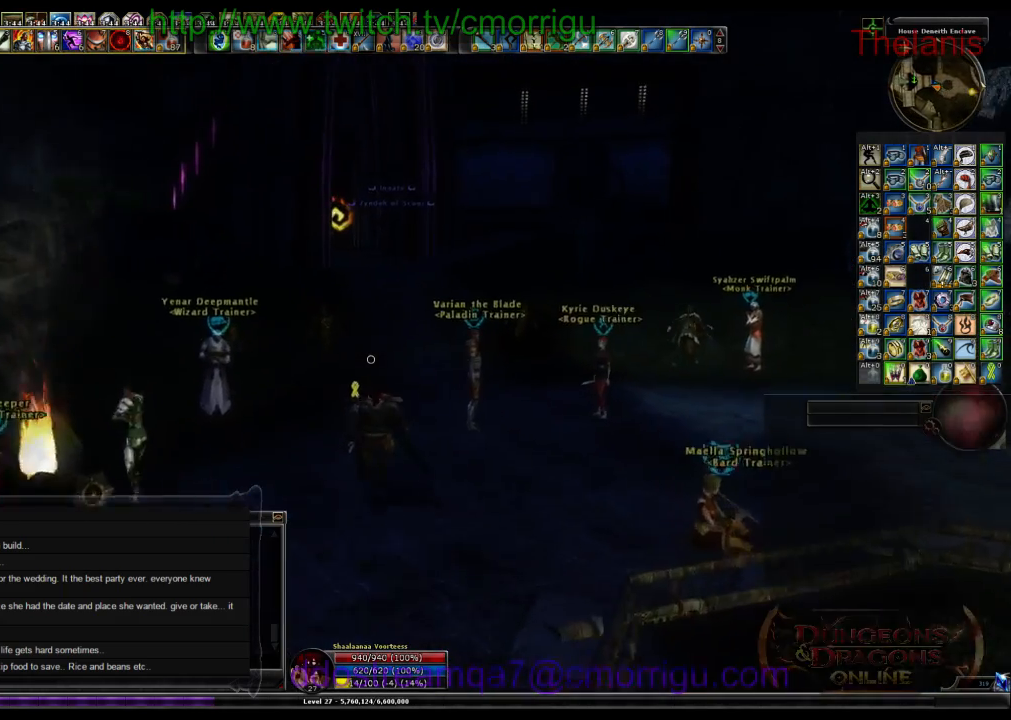
{"keys": ["w"], "events": []}
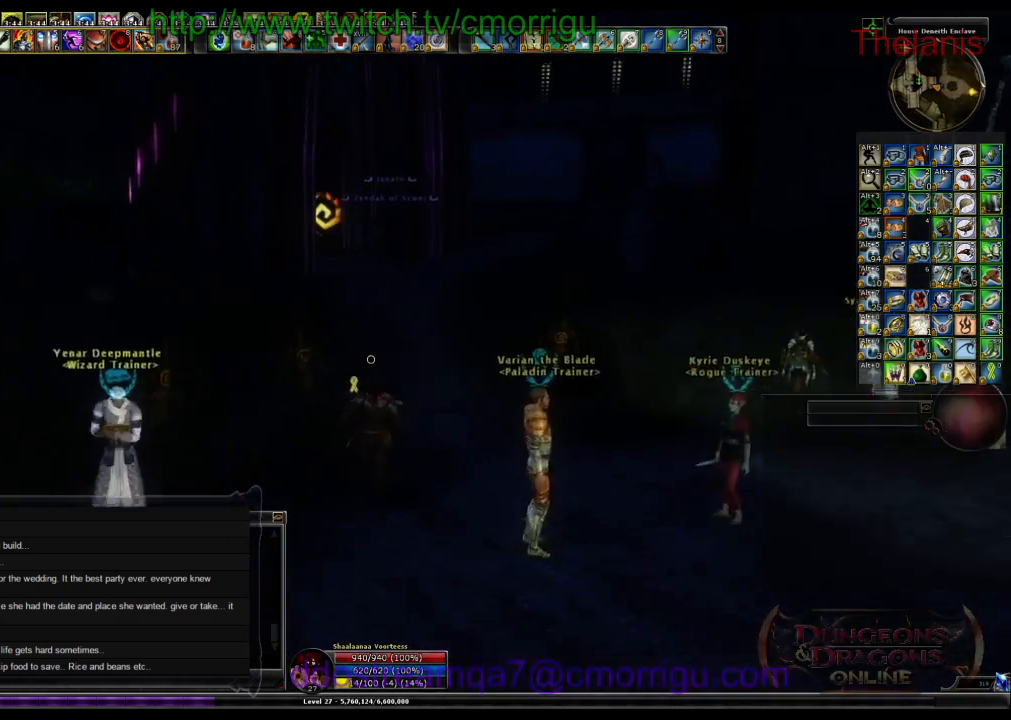
{"keys": ["w"], "events": []}
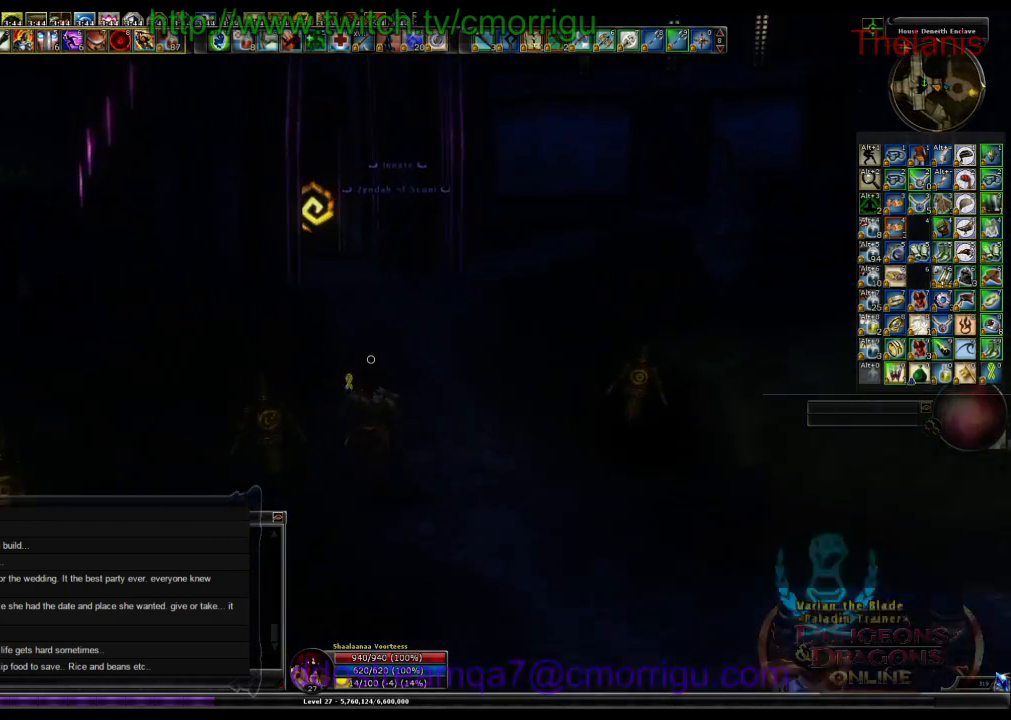
{"keys": ["w"], "events": []}
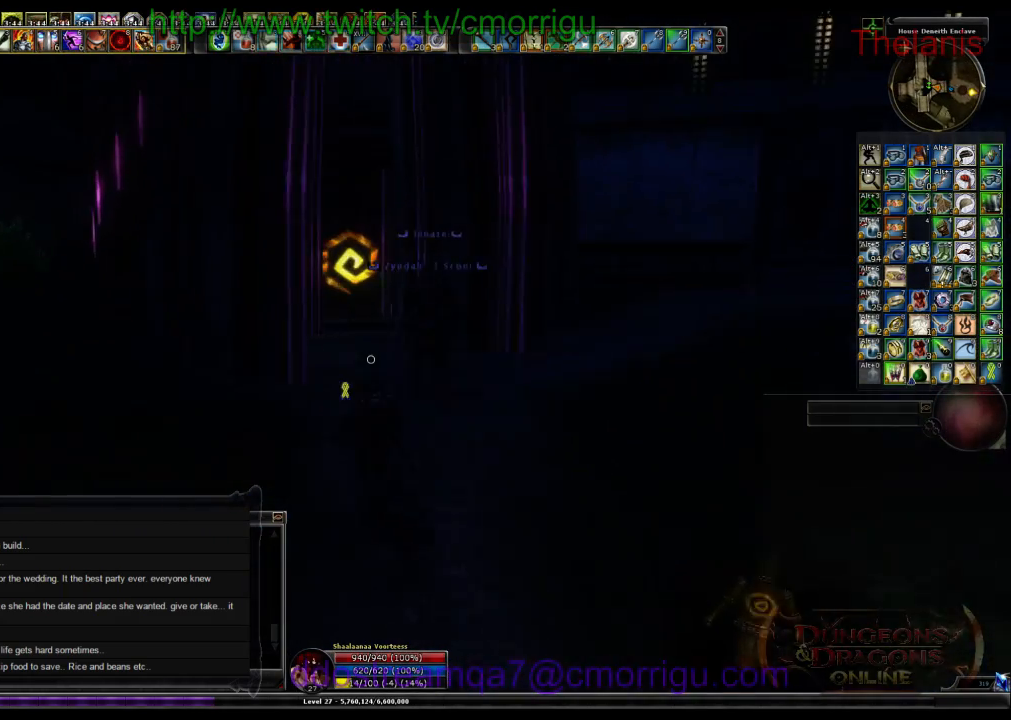
{"keys": ["w"], "events": []}
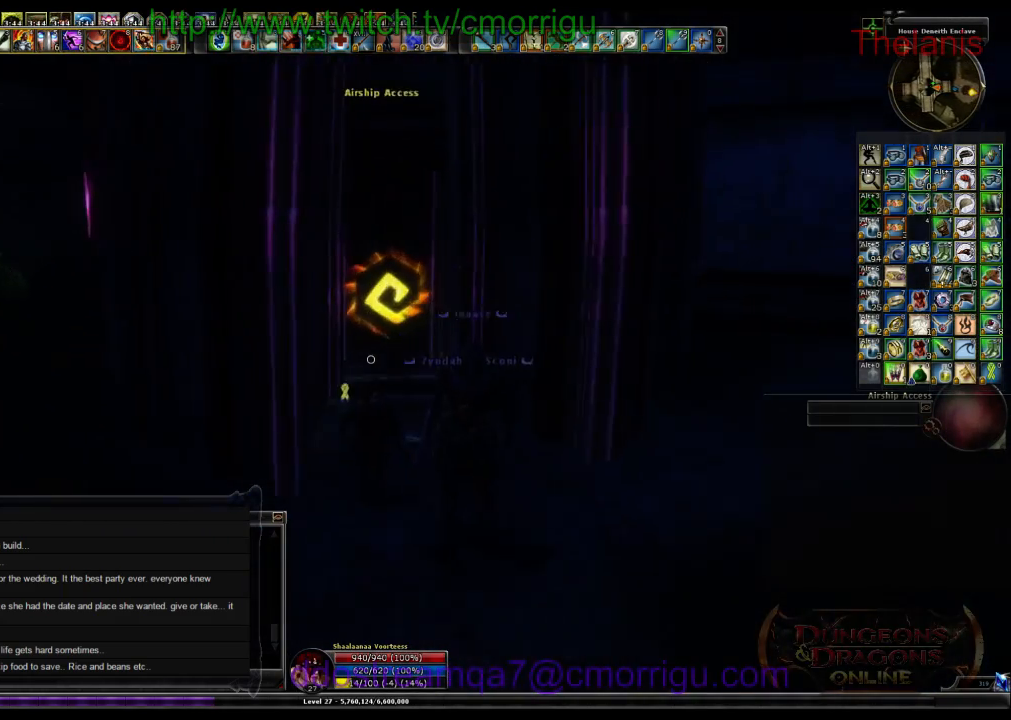
{"keys": [], "events": [[67, "w", "up"]]}
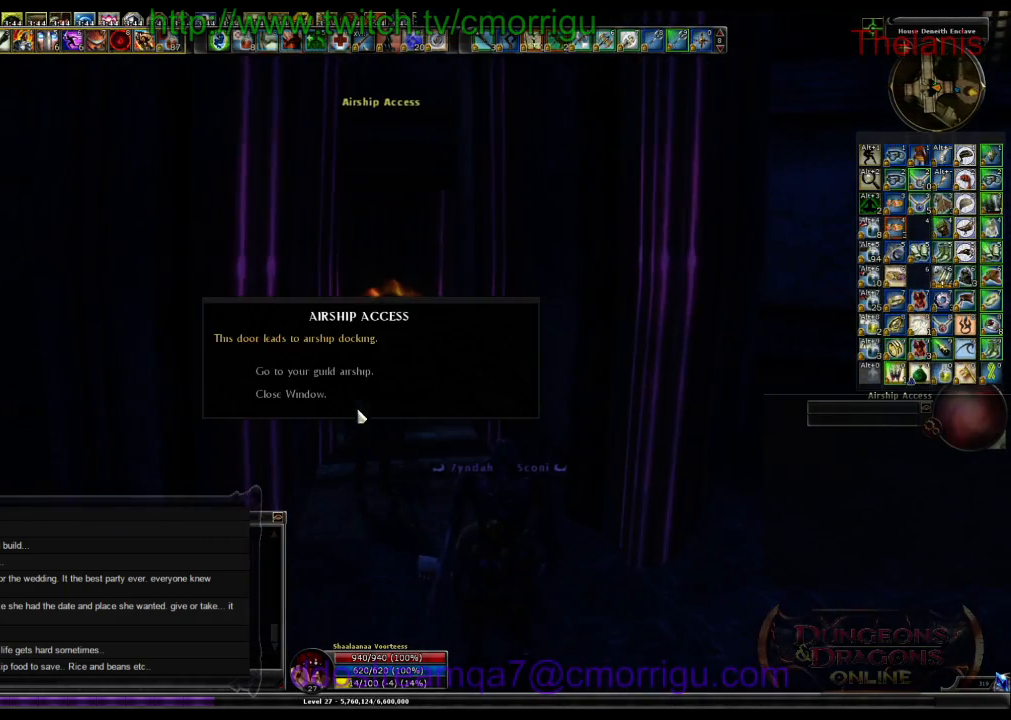
{"keys": [], "events": []}
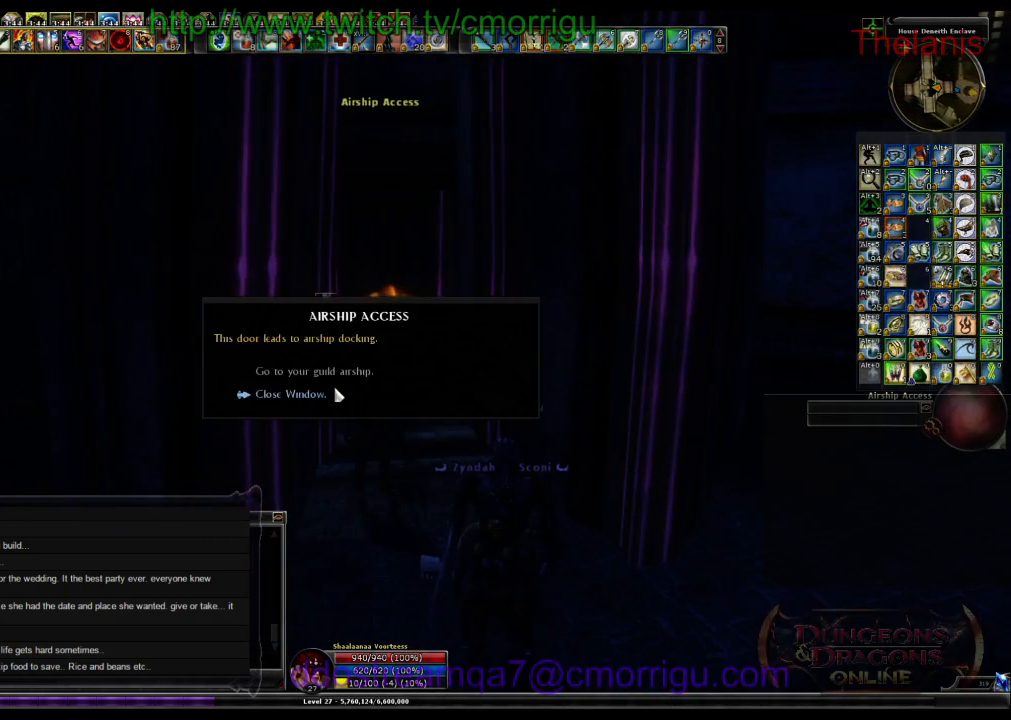
{"keys": [], "events": []}
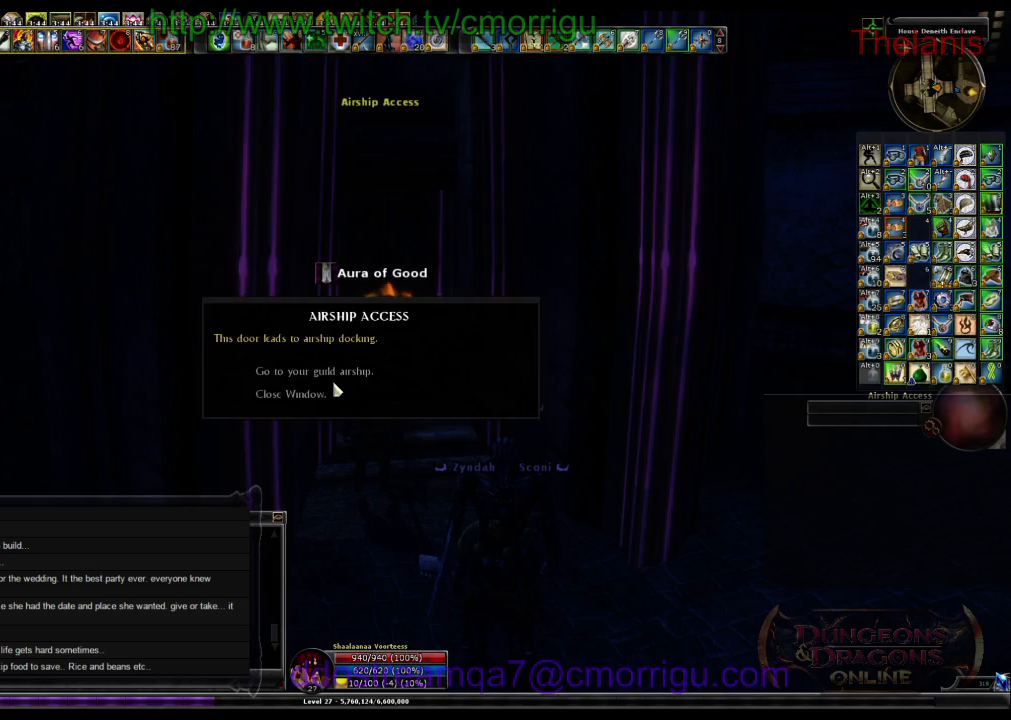
{"keys": [], "events": []}